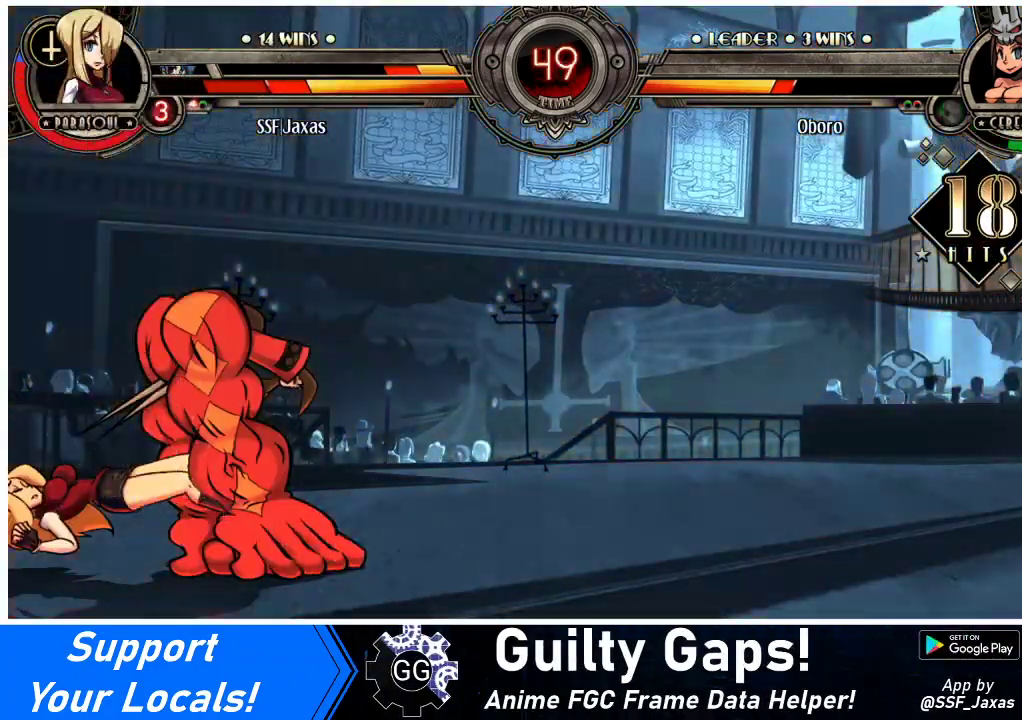
Gameplay with a controller (arcade stick); each line is a JSON object with the inputs held at the frame after it. "events" lists button and stick changes between this image and that frame as [ms after this image, input, new state], when the widget could be followed in between. Not read: L3 R3.
{"buttons": ["DPAD_DOWN", "DPAD_LEFT"], "events": []}
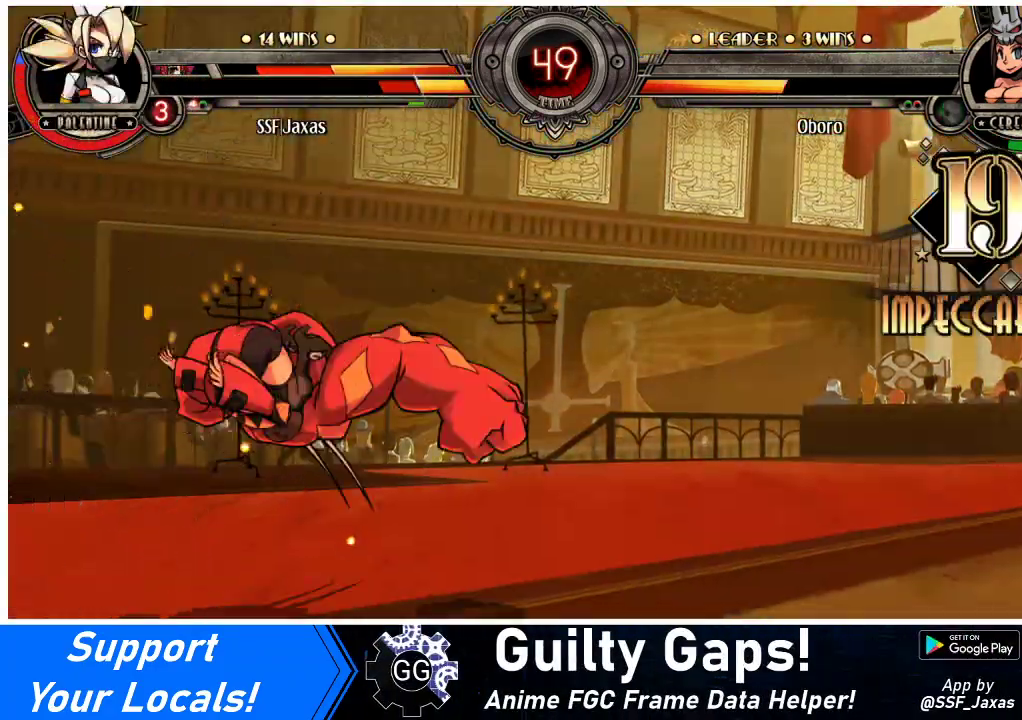
{"buttons": ["DPAD_DOWN", "DPAD_LEFT"], "events": []}
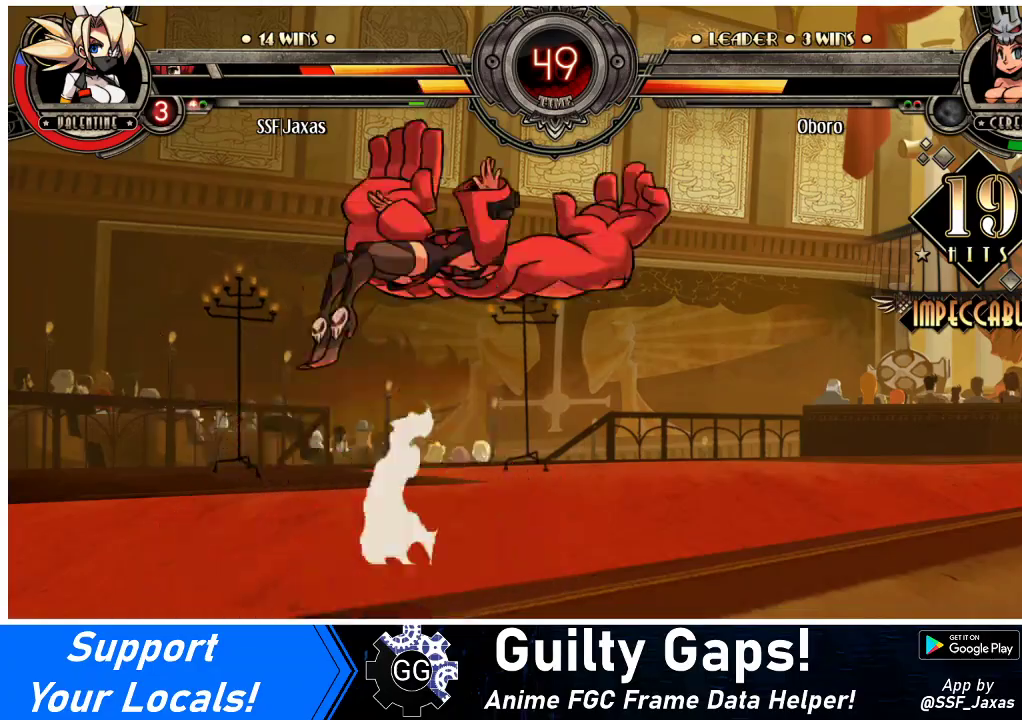
{"buttons": ["DPAD_LEFT"], "events": [[167, "DPAD_DOWN", "up"]]}
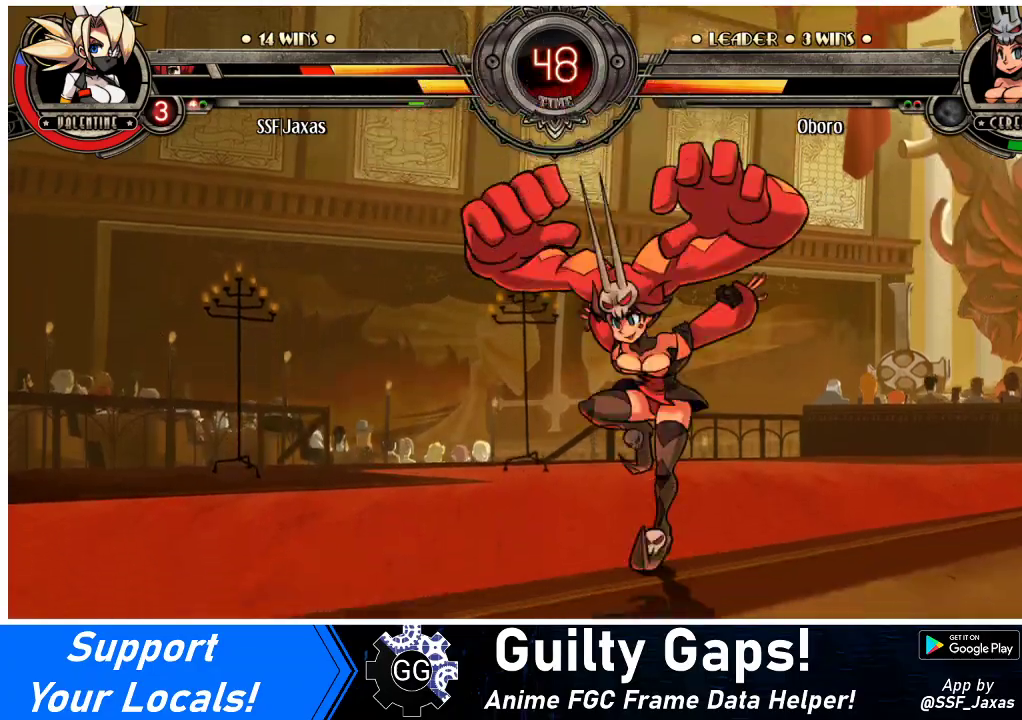
{"buttons": ["DPAD_DOWN", "DPAD_LEFT"], "events": [[200, "DPAD_LEFT", "up"], [333, "DPAD_LEFT", "down"], [400, "DPAD_LEFT", "up"], [433, "DPAD_DOWN", "down"], [500, "DPAD_LEFT", "down"]]}
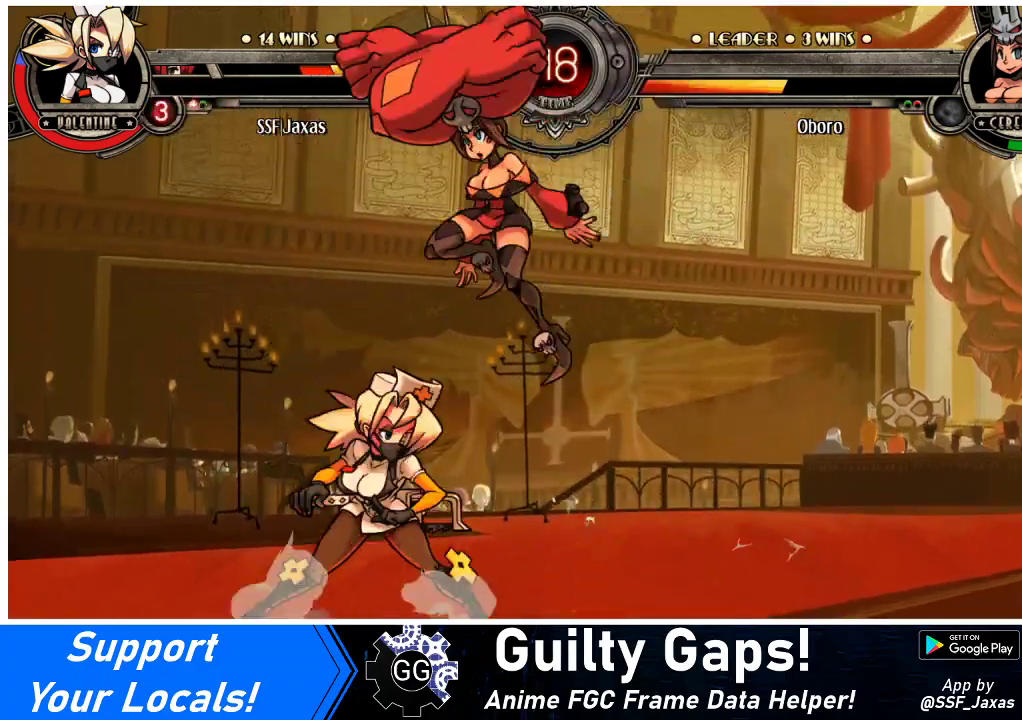
{"buttons": [], "events": [[33, "CIRCLE", "down"], [33, "CROSS", "down"], [33, "DPAD_DOWN", "up"], [67, "CIRCLE", "up"], [67, "CROSS", "up"], [67, "DPAD_LEFT", "up"]]}
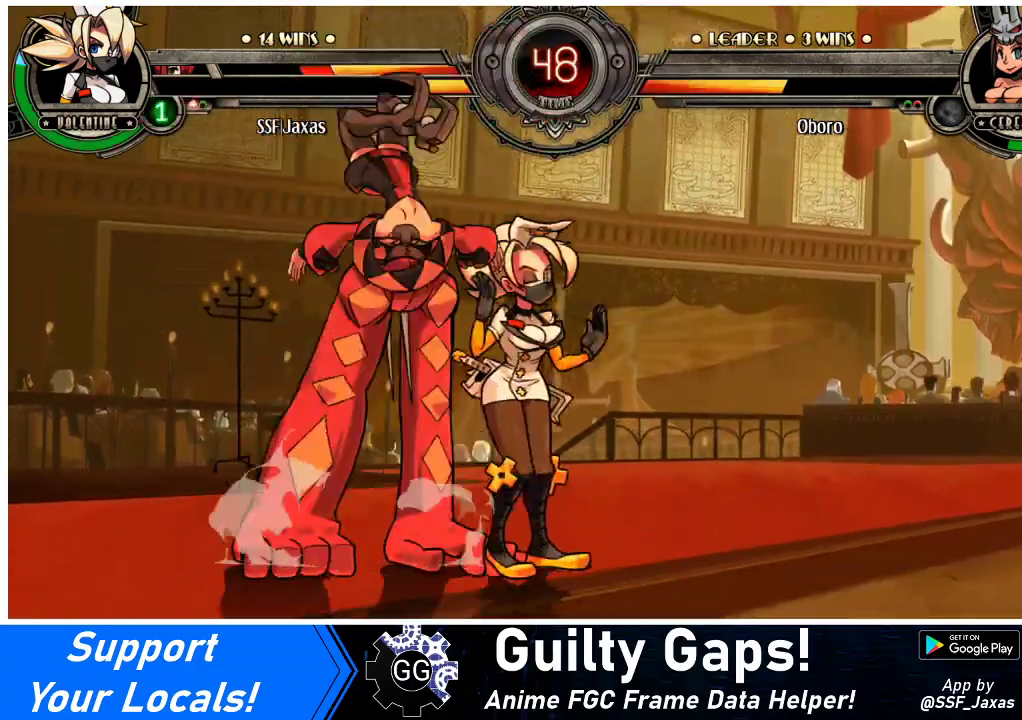
{"buttons": ["DPAD_DOWN", "DPAD_RIGHT"], "events": [[33, "DPAD_RIGHT", "down"], [67, "DPAD_DOWN", "down"]]}
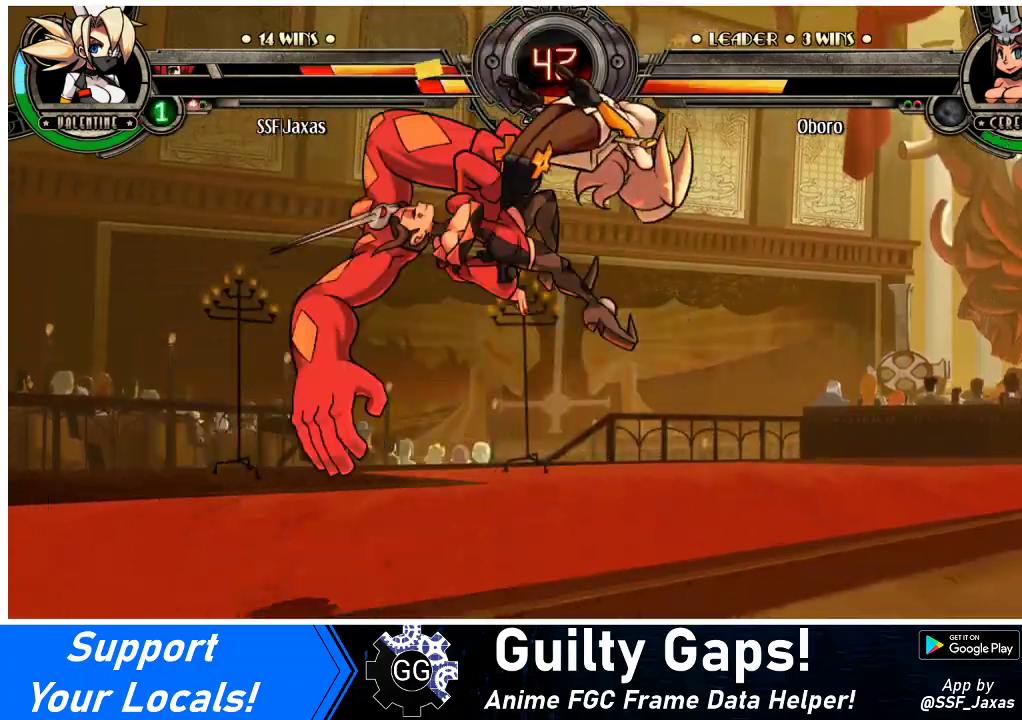
{"buttons": ["DPAD_RIGHT"], "events": [[33, "DPAD_DOWN", "up"], [67, "TRIANGLE", "down"], [133, "SQUARE", "down"], [167, "DPAD_UP", "down"], [233, "SQUARE", "up"], [233, "TRIANGLE", "up"], [300, "TRIANGLE", "down"], [333, "SQUARE", "down"], [400, "DPAD_UP", "up"], [400, "TRIANGLE", "up"], [467, "SQUARE", "up"]]}
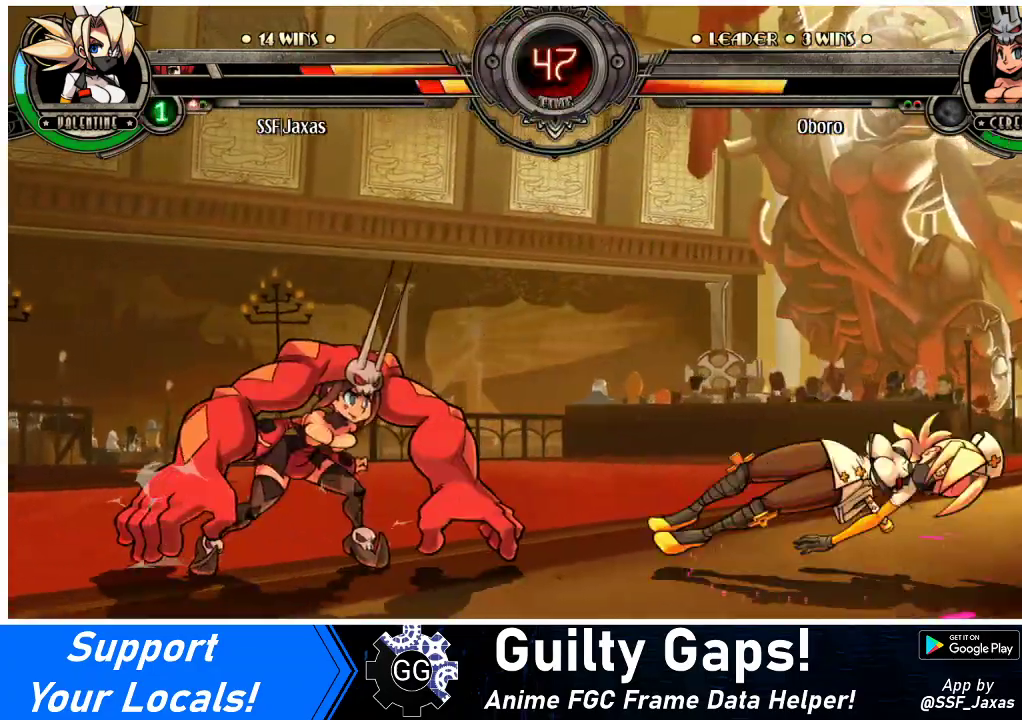
{"buttons": ["DPAD_RIGHT"], "events": [[33, "SQUARE", "down"], [33, "TRIANGLE", "down"], [100, "TRIANGLE", "up"], [133, "SQUARE", "up"], [200, "TRIANGLE", "down"], [233, "SQUARE", "down"], [333, "TRIANGLE", "up"], [367, "SQUARE", "up"]]}
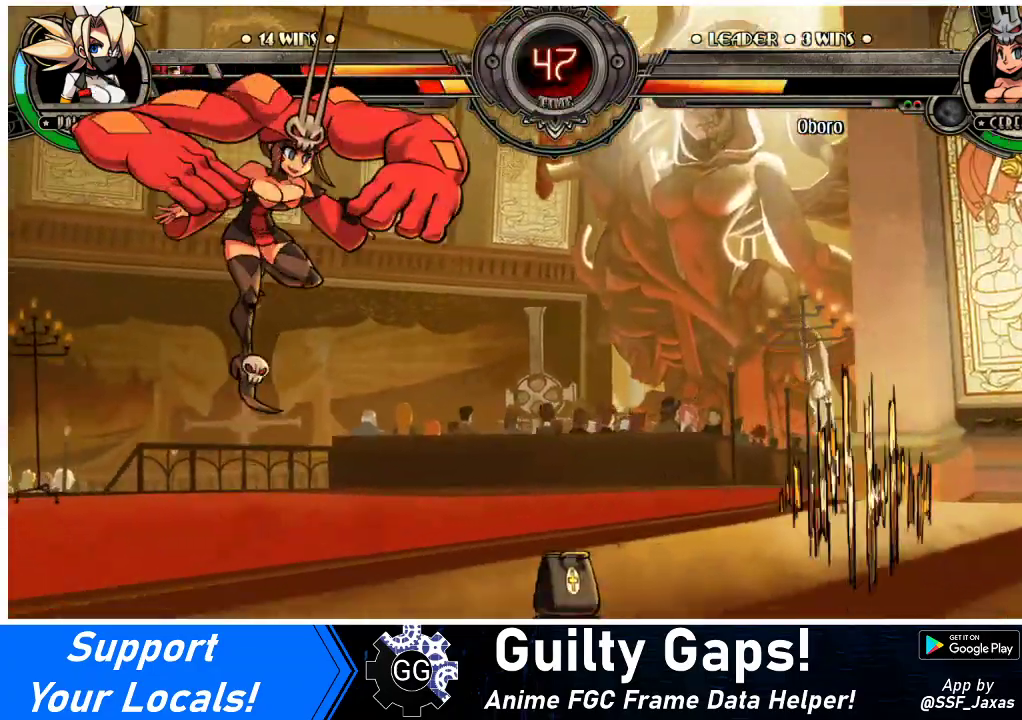
{"buttons": [], "events": [[67, "DPAD_UP", "down"], [167, "DPAD_LEFT", "down"], [167, "DPAD_RIGHT", "up"], [200, "DPAD_UP", "up"], [267, "DPAD_LEFT", "up"], [267, "R1", "down"], [300, "DPAD_LEFT", "down"], [400, "R1", "up"], [433, "DPAD_LEFT", "up"]]}
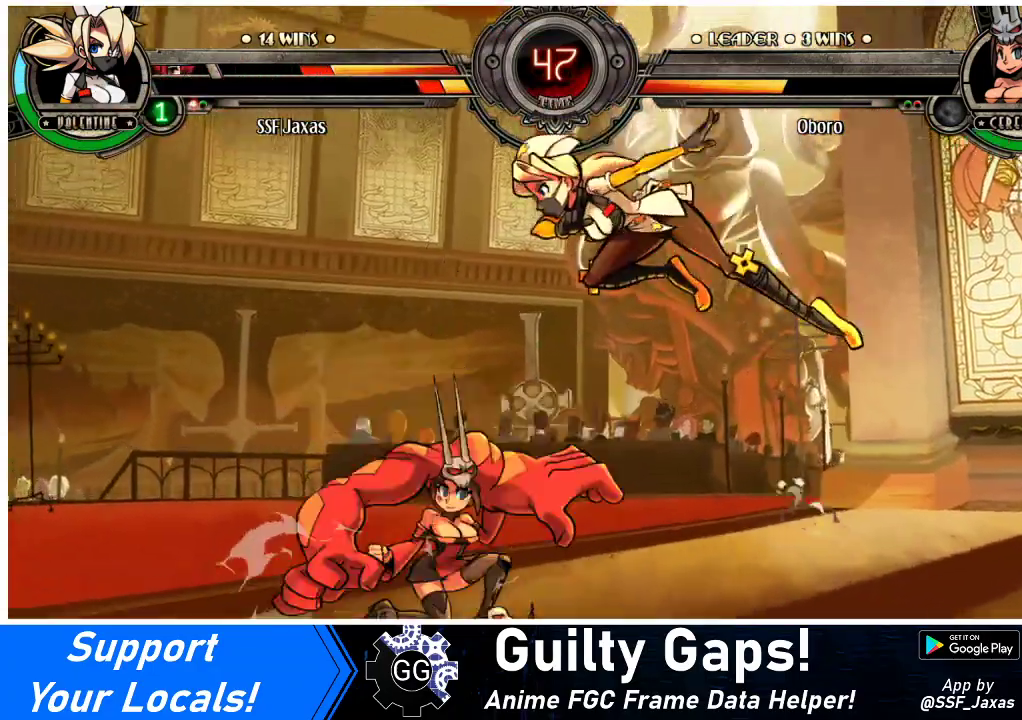
{"buttons": ["DPAD_DOWN"], "events": [[400, "TRIANGLE", "down"], [500, "DPAD_DOWN", "down"], [500, "TRIANGLE", "up"]]}
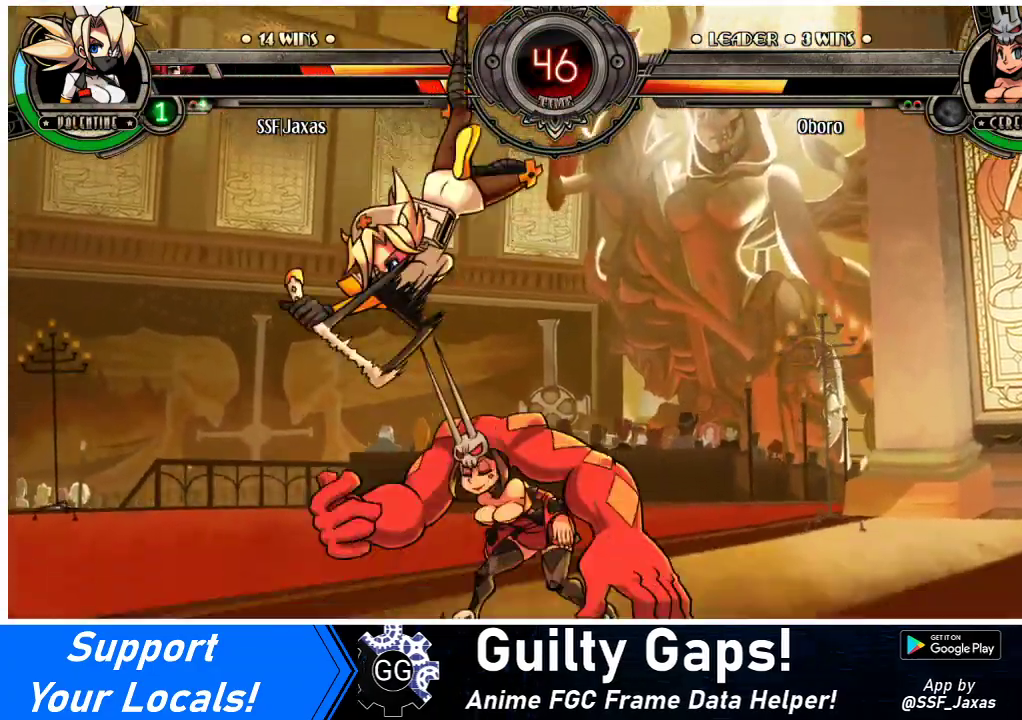
{"buttons": ["CIRCLE"], "events": [[300, "CROSS", "down"], [400, "CROSS", "up"], [433, "DPAD_DOWN", "up"], [467, "CIRCLE", "down"]]}
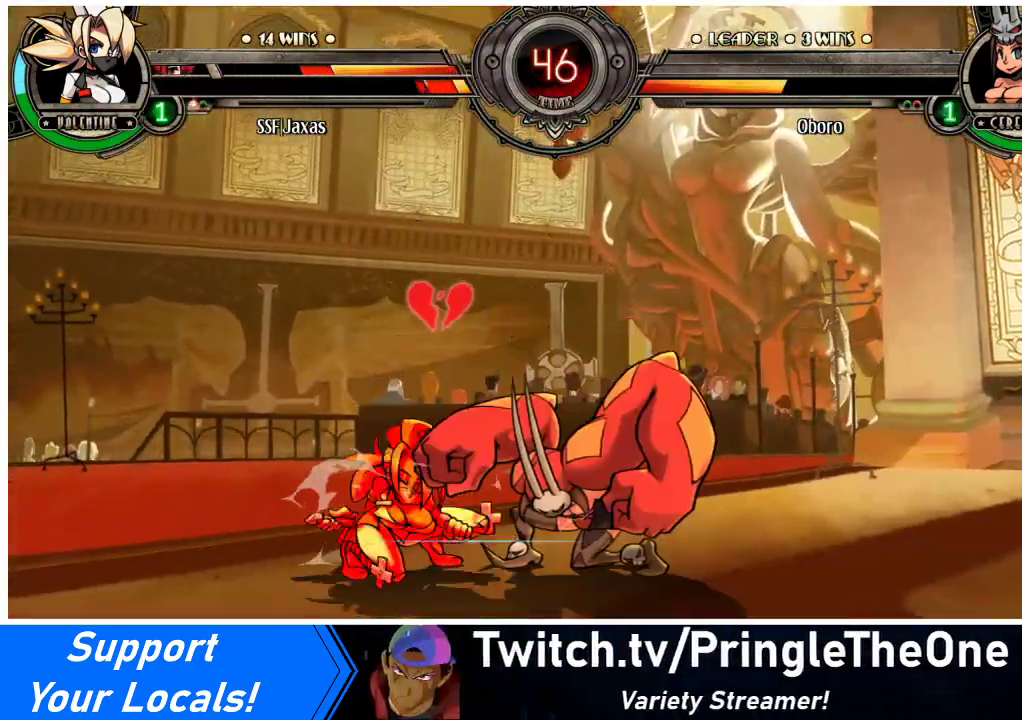
{"buttons": ["DPAD_LEFT"], "events": [[100, "CIRCLE", "up"], [100, "DPAD_LEFT", "down"], [133, "DPAD_DOWN", "down"], [400, "DPAD_DOWN", "up"]]}
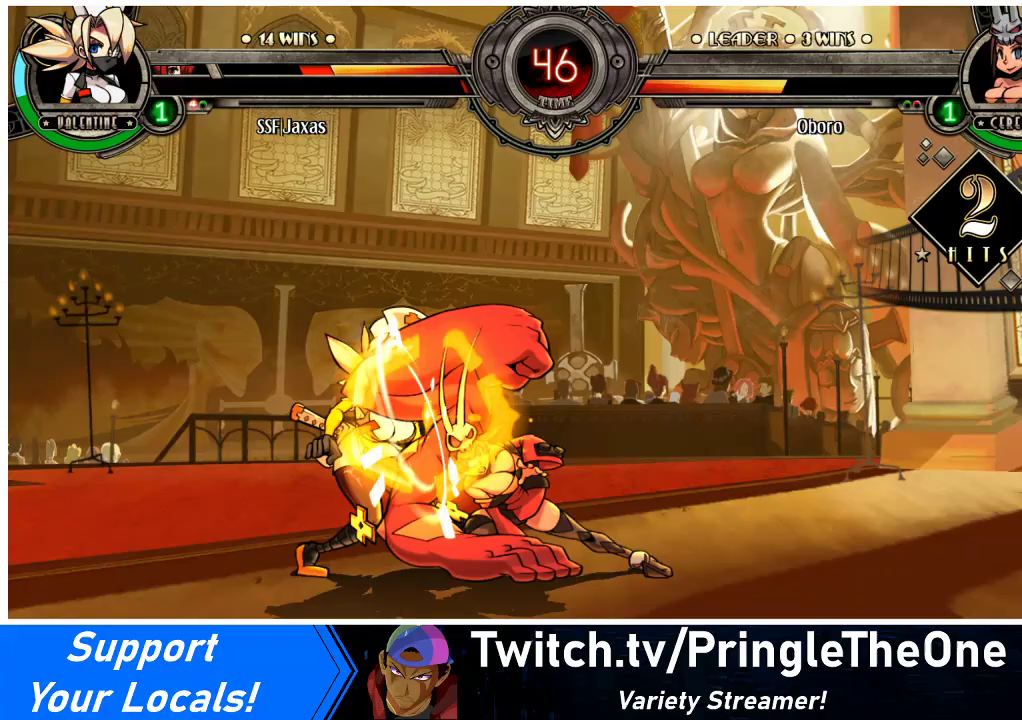
{"buttons": [], "events": [[233, "DPAD_LEFT", "up"], [233, "DPAD_UP", "down"], [400, "DPAD_UP", "up"]]}
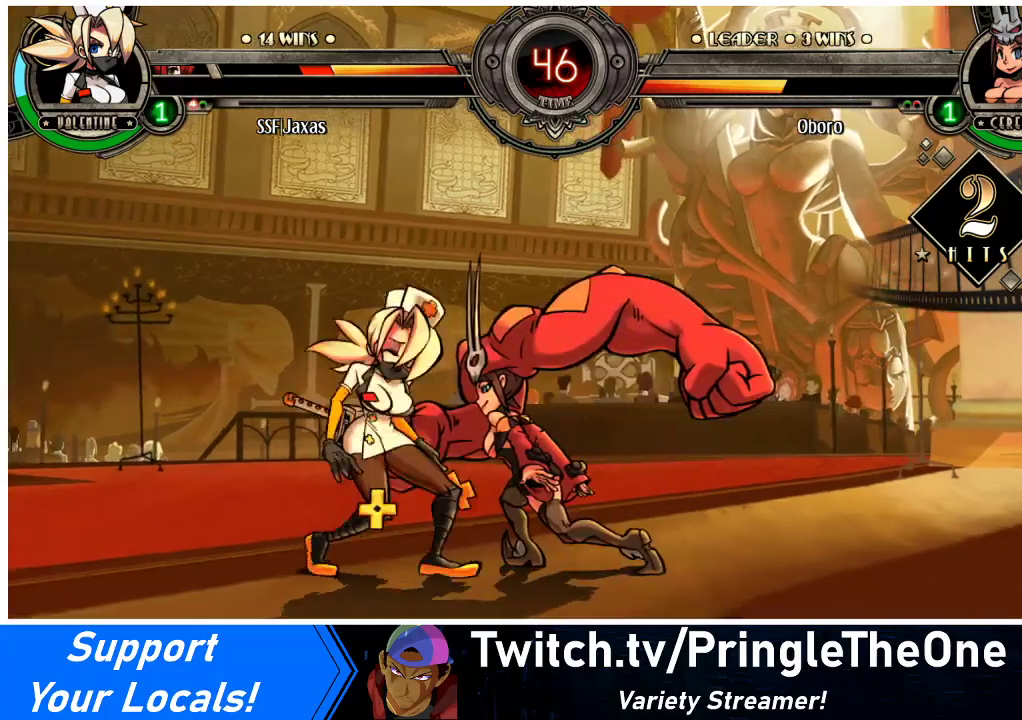
{"buttons": [], "events": []}
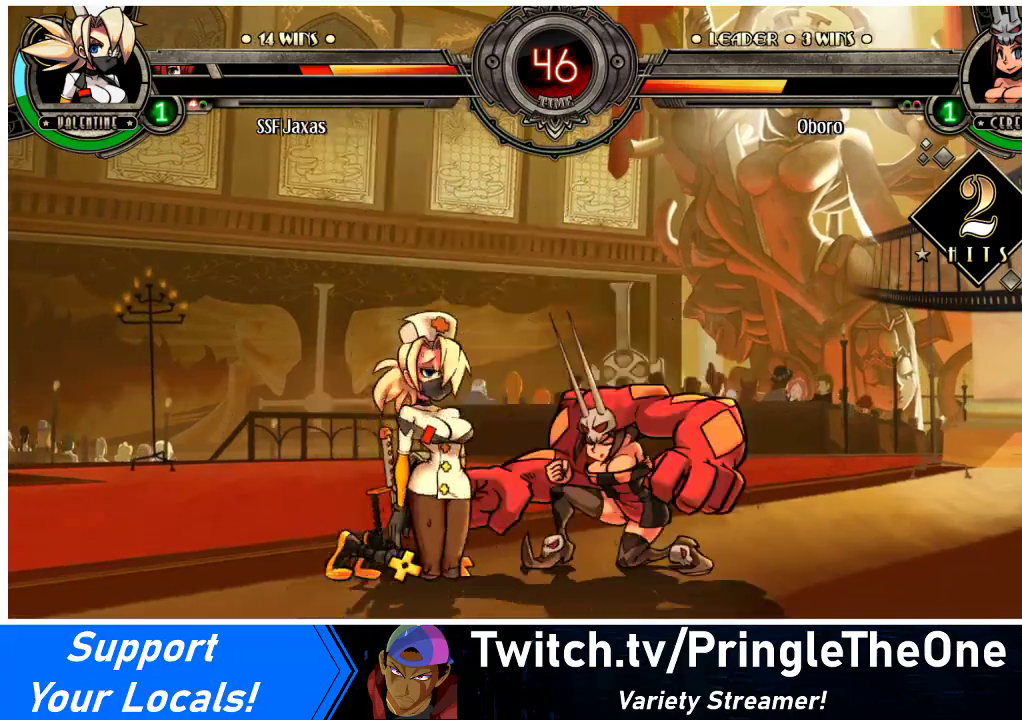
{"buttons": [], "events": []}
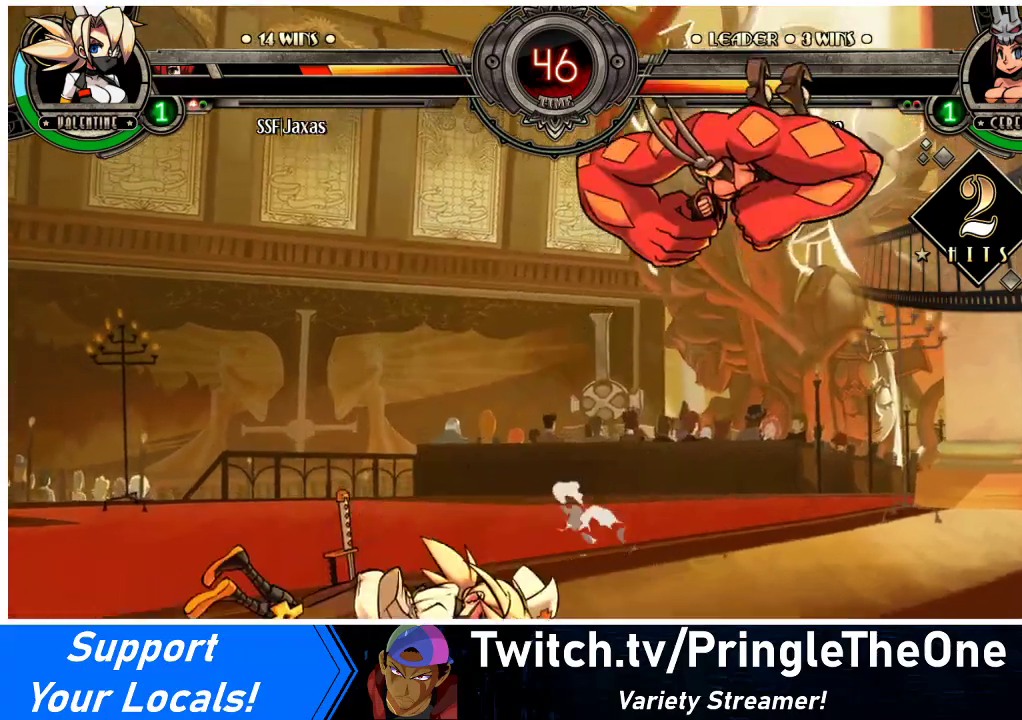
{"buttons": ["DPAD_LEFT"], "events": [[433, "DPAD_RIGHT", "down"], [500, "DPAD_LEFT", "down"], [500, "DPAD_RIGHT", "up"]]}
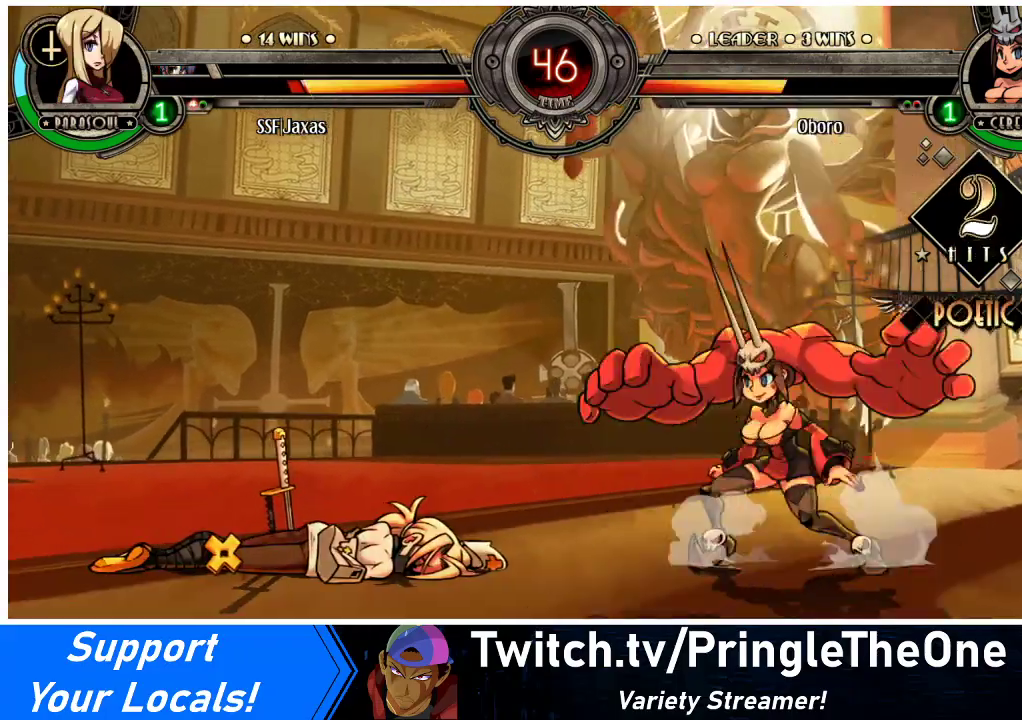
{"buttons": ["DPAD_LEFT"], "events": []}
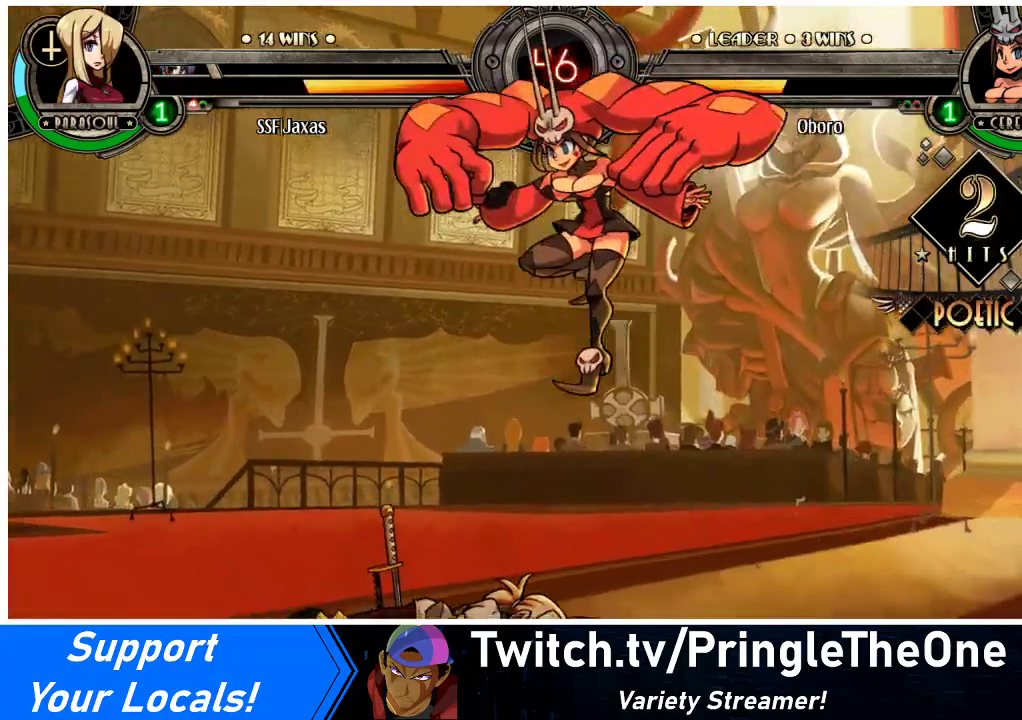
{"buttons": ["DPAD_LEFT"], "events": []}
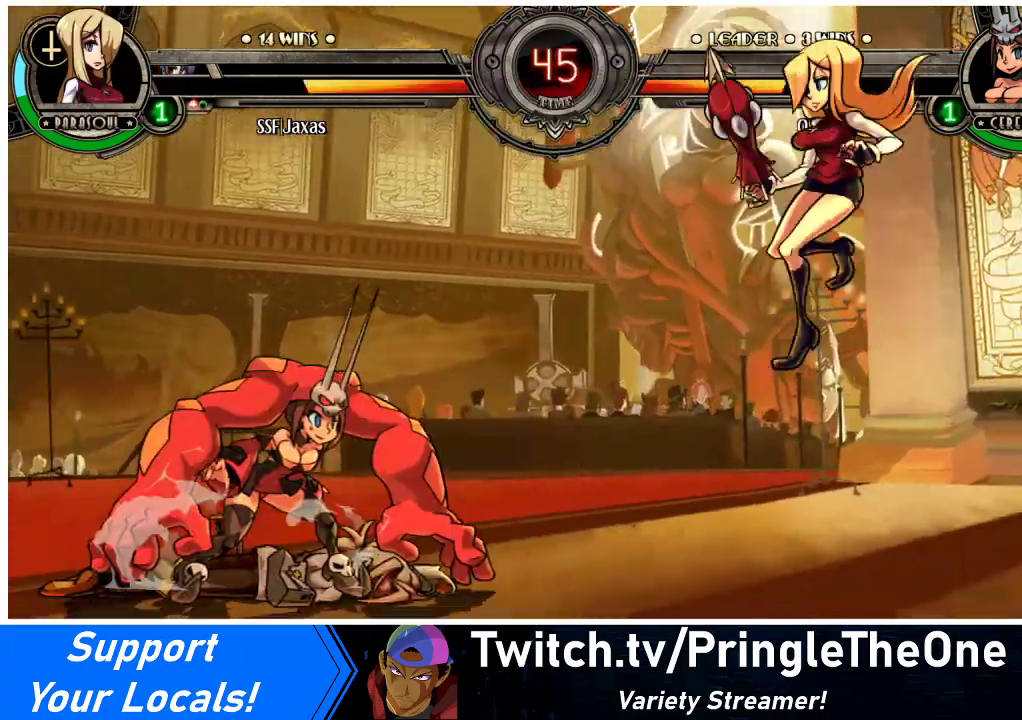
{"buttons": ["DPAD_UP", "DPAD_RIGHT"], "events": [[233, "DPAD_LEFT", "up"], [233, "DPAD_RIGHT", "down"], [300, "DPAD_DOWN", "down"], [467, "DPAD_DOWN", "up"], [467, "DPAD_UP", "down"]]}
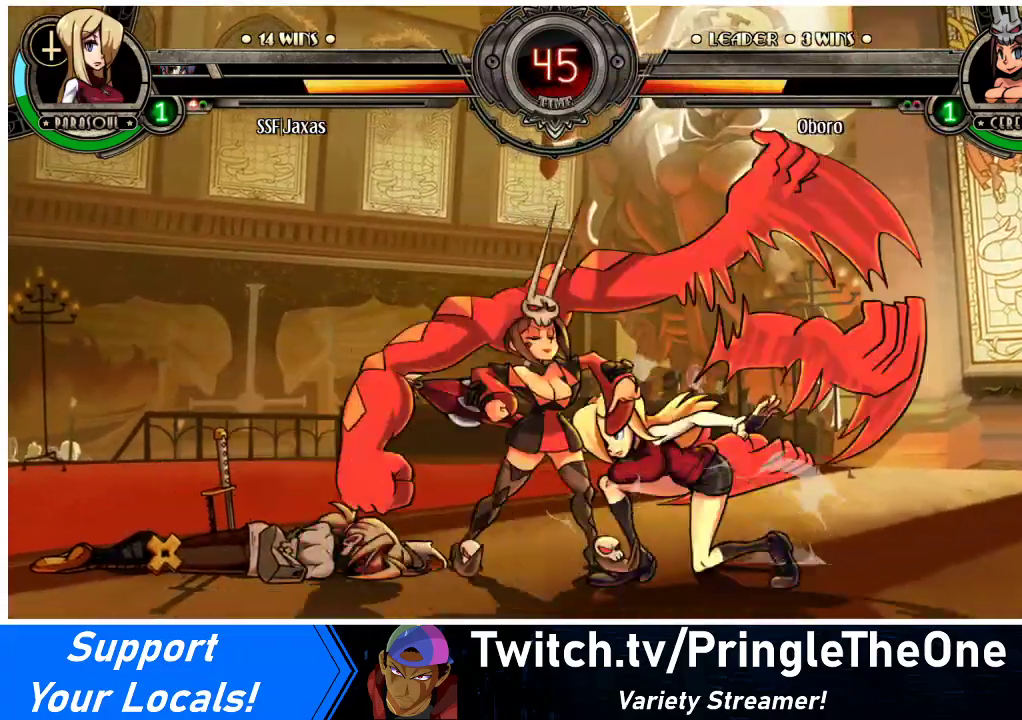
{"buttons": ["DPAD_RIGHT"], "events": [[67, "DPAD_UP", "up"], [333, "DPAD_DOWN", "down"], [500, "DPAD_DOWN", "up"]]}
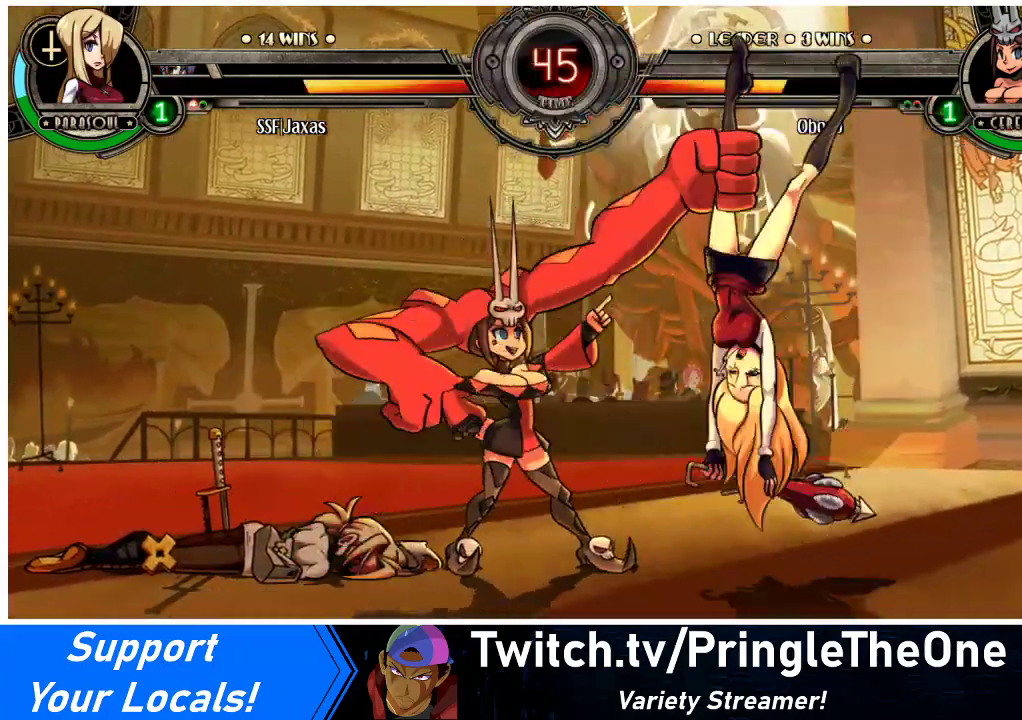
{"buttons": ["TRIANGLE", "DPAD_RIGHT"], "events": [[33, "SQUARE", "down"], [33, "TRIANGLE", "down"], [67, "TRIANGLE", "up"], [167, "SQUARE", "up"], [267, "TRIANGLE", "down"], [300, "SQUARE", "down"], [367, "TRIANGLE", "up"], [433, "SQUARE", "up"], [500, "TRIANGLE", "down"]]}
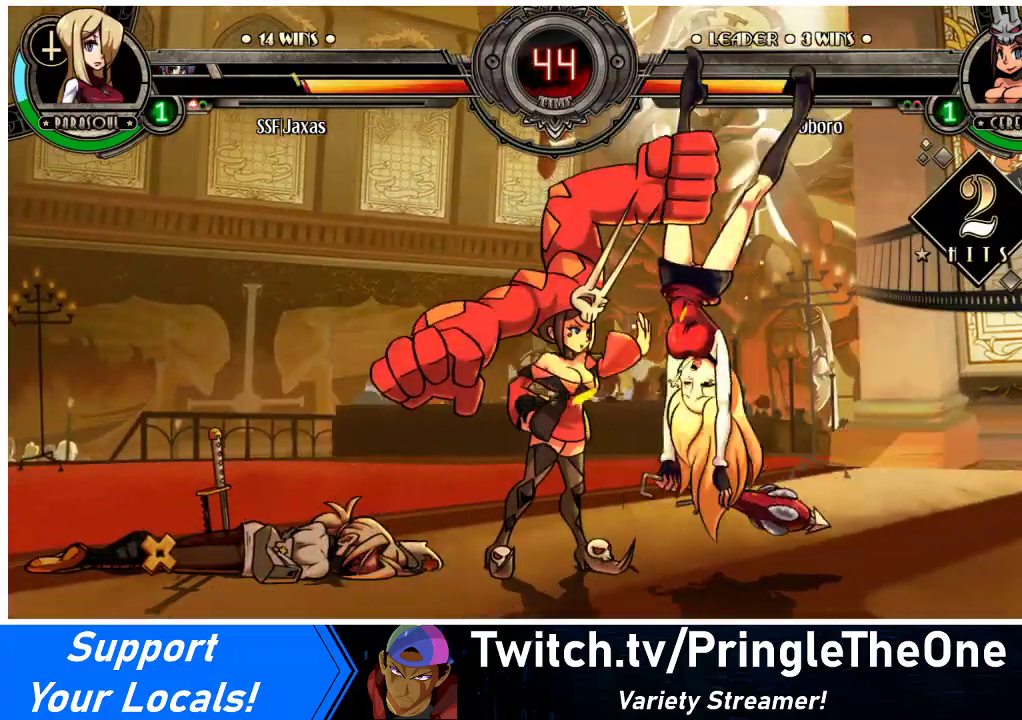
{"buttons": ["TRIANGLE", "DPAD_RIGHT"], "events": [[67, "SQUARE", "down"], [133, "TRIANGLE", "up"], [167, "SQUARE", "up"], [233, "TRIANGLE", "down"], [300, "SQUARE", "down"], [367, "TRIANGLE", "up"], [400, "SQUARE", "up"], [467, "TRIANGLE", "down"]]}
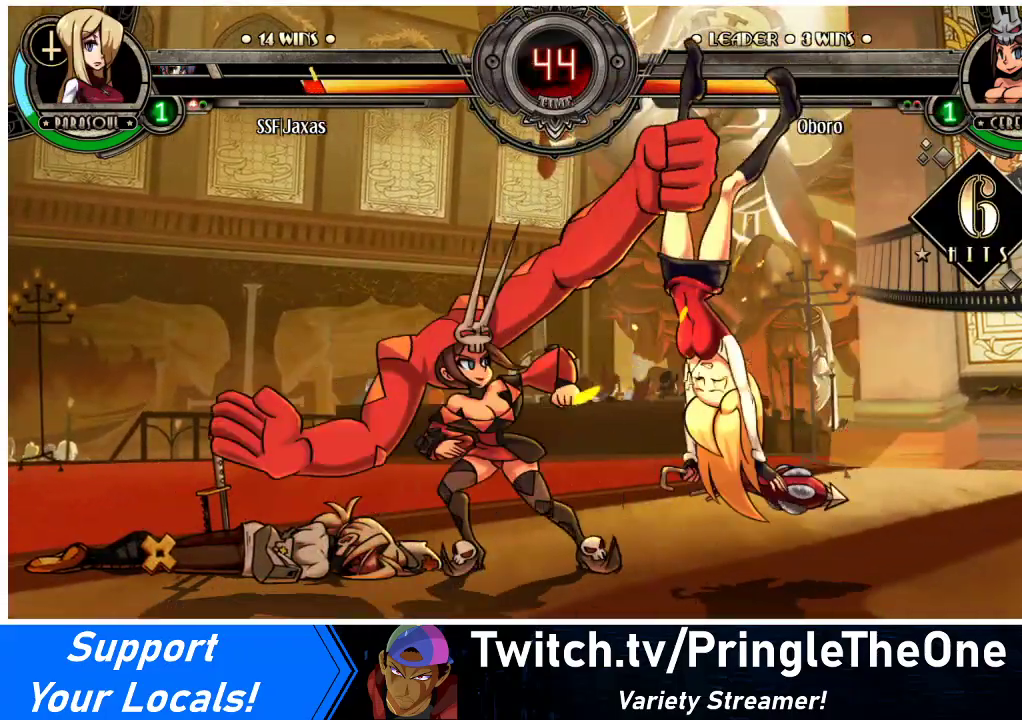
{"buttons": ["SQUARE", "TRIANGLE", "DPAD_RIGHT"], "events": [[33, "SQUARE", "down"], [67, "TRIANGLE", "up"], [133, "SQUARE", "up"], [200, "TRIANGLE", "down"], [233, "SQUARE", "down"], [300, "TRIANGLE", "up"], [367, "SQUARE", "up"], [400, "TRIANGLE", "down"], [500, "SQUARE", "down"]]}
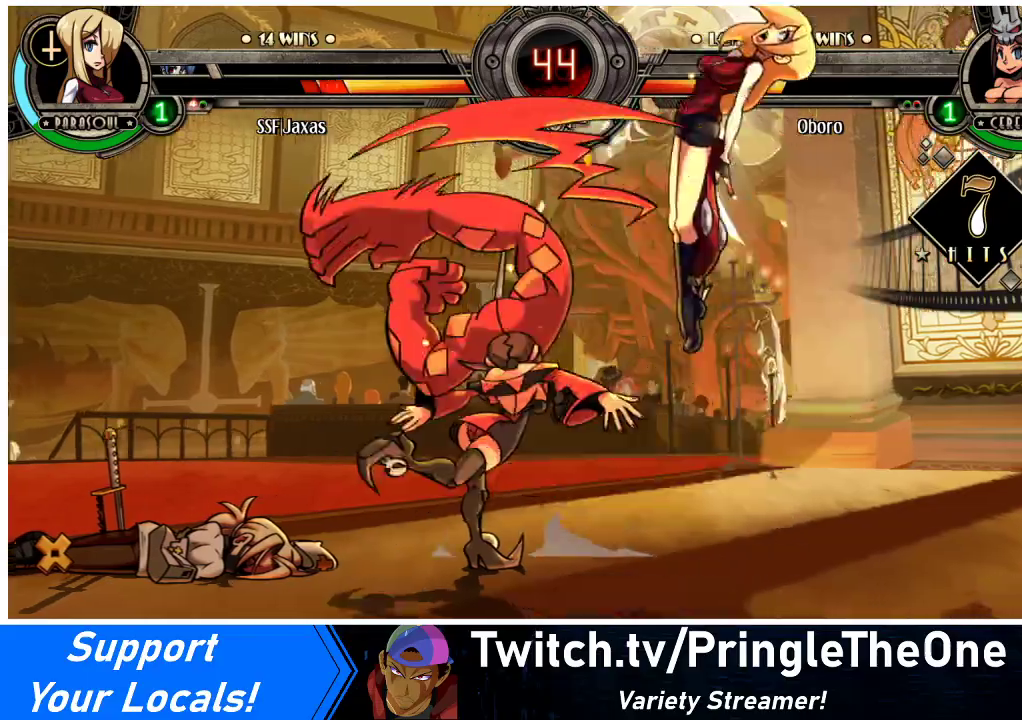
{"buttons": ["SQUARE", "DPAD_RIGHT"], "events": [[67, "TRIANGLE", "up"], [100, "SQUARE", "up"], [200, "TRIANGLE", "down"], [233, "SQUARE", "down"], [300, "TRIANGLE", "up"], [333, "SQUARE", "up"], [400, "TRIANGLE", "down"], [433, "SQUARE", "down"], [500, "TRIANGLE", "up"]]}
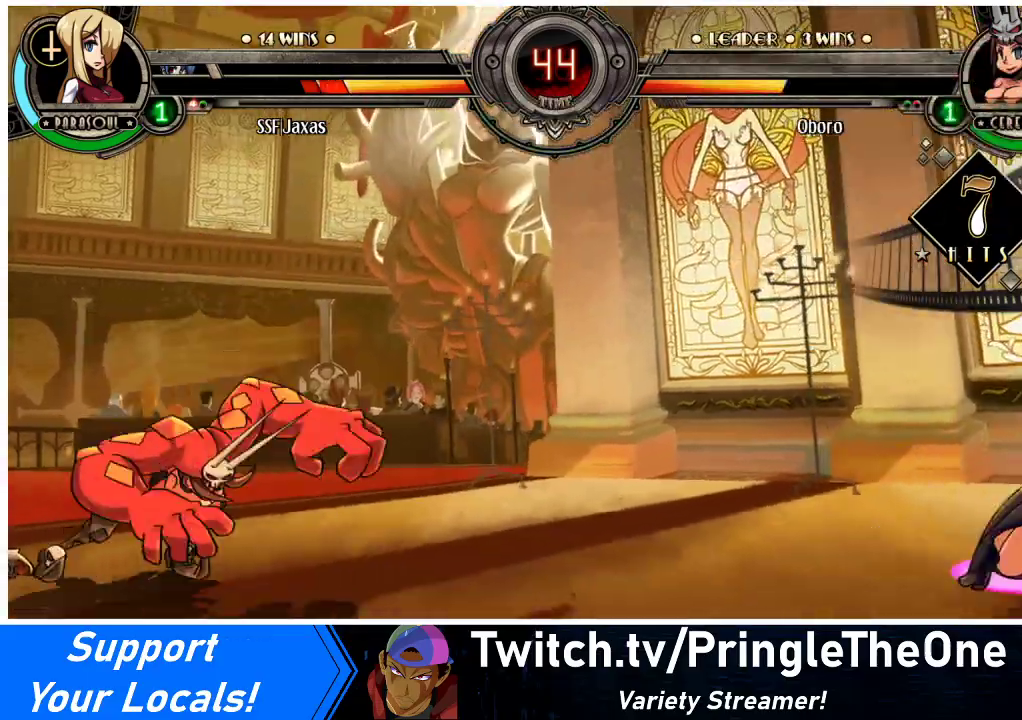
{"buttons": ["DPAD_RIGHT"], "events": [[33, "SQUARE", "up"], [67, "TRIANGLE", "down"], [133, "SQUARE", "down"], [200, "TRIANGLE", "up"], [233, "SQUARE", "up"]]}
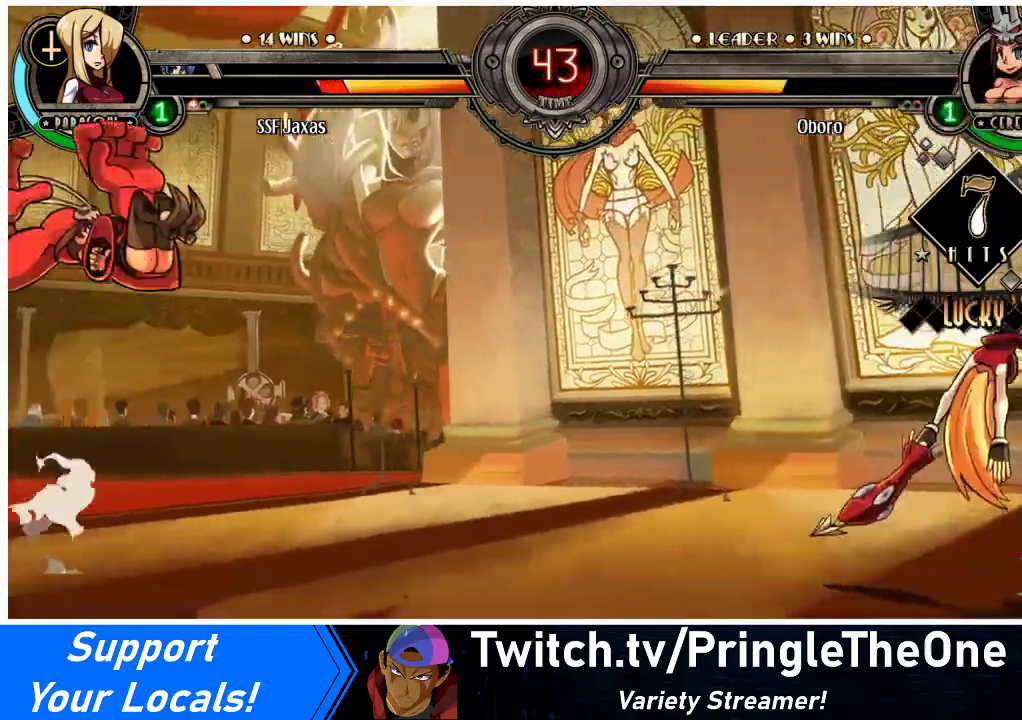
{"buttons": ["DPAD_LEFT"], "events": [[33, "DPAD_RIGHT", "up"], [333, "DPAD_LEFT", "down"], [367, "DPAD_LEFT", "up"], [433, "DPAD_LEFT", "down"]]}
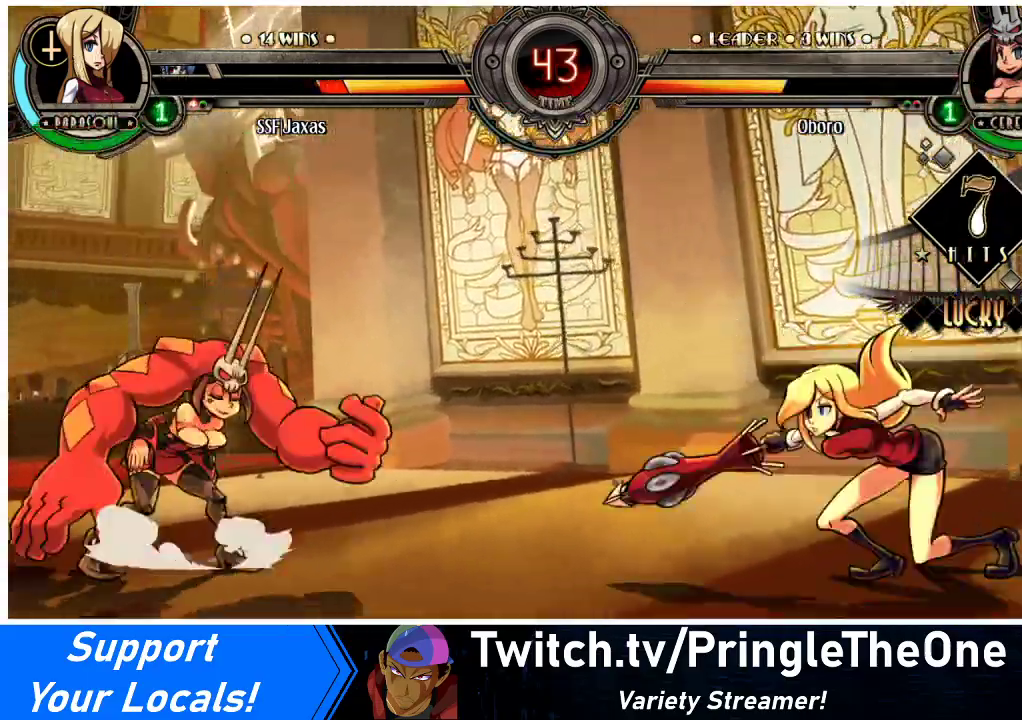
{"buttons": ["DPAD_LEFT"], "events": [[33, "DPAD_UP", "down"], [133, "DPAD_UP", "up"], [233, "R1", "down"], [367, "R1", "up"]]}
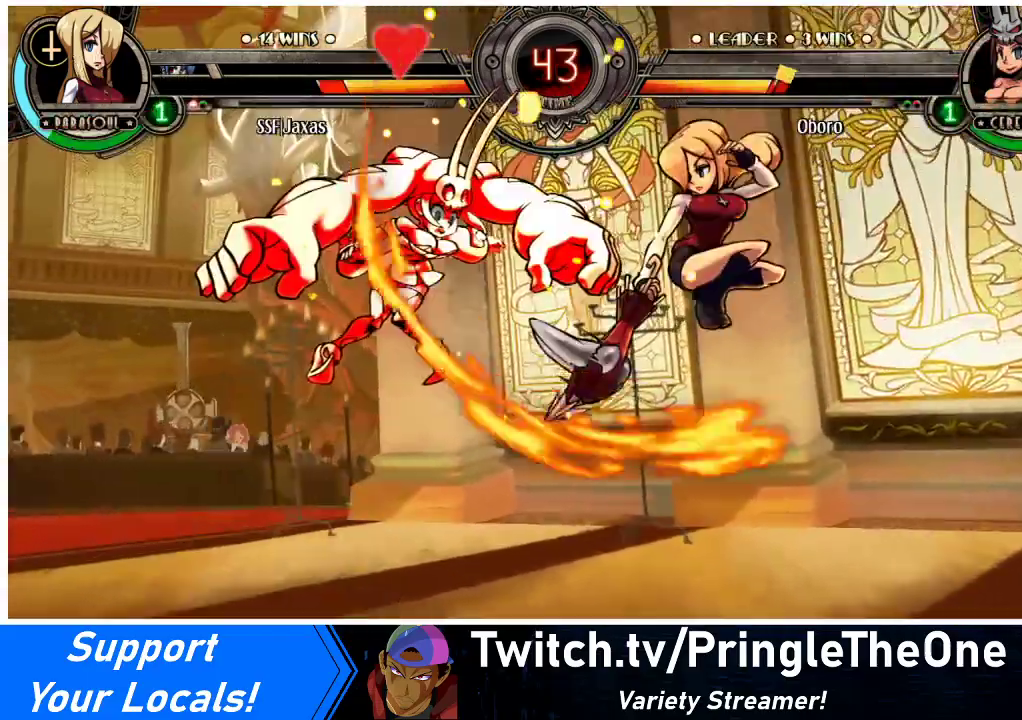
{"buttons": ["CIRCLE", "DPAD_DOWN"], "events": [[267, "DPAD_DOWN", "down"], [300, "DPAD_LEFT", "up"], [333, "CROSS", "down"], [433, "CROSS", "up"], [500, "CIRCLE", "down"]]}